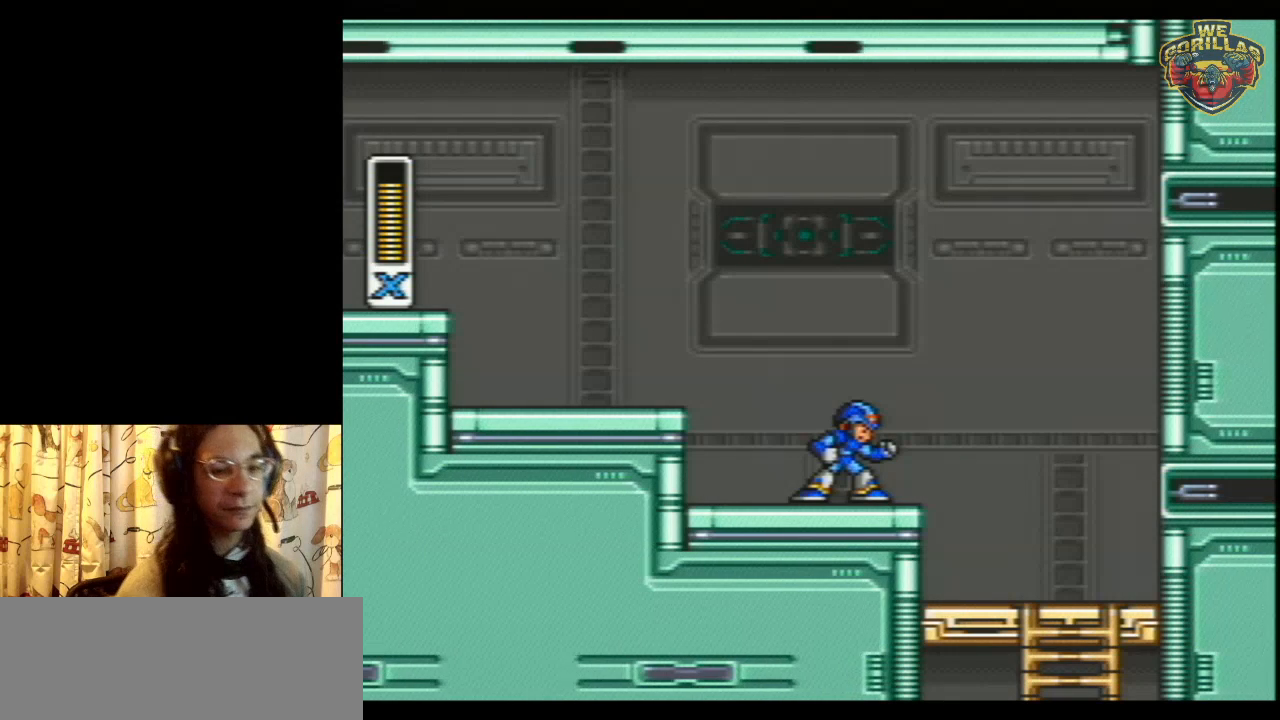
Gameplay with a controller (Nintendo layout); each line is a JSON object with the inputs held at the frame after it. "events" lists button and stick changes between this image and that frame as [ms after this image, input, new state], when the widget could be followed in between. Not read: L3 R3 SELECT.
{"buttons": [], "events": []}
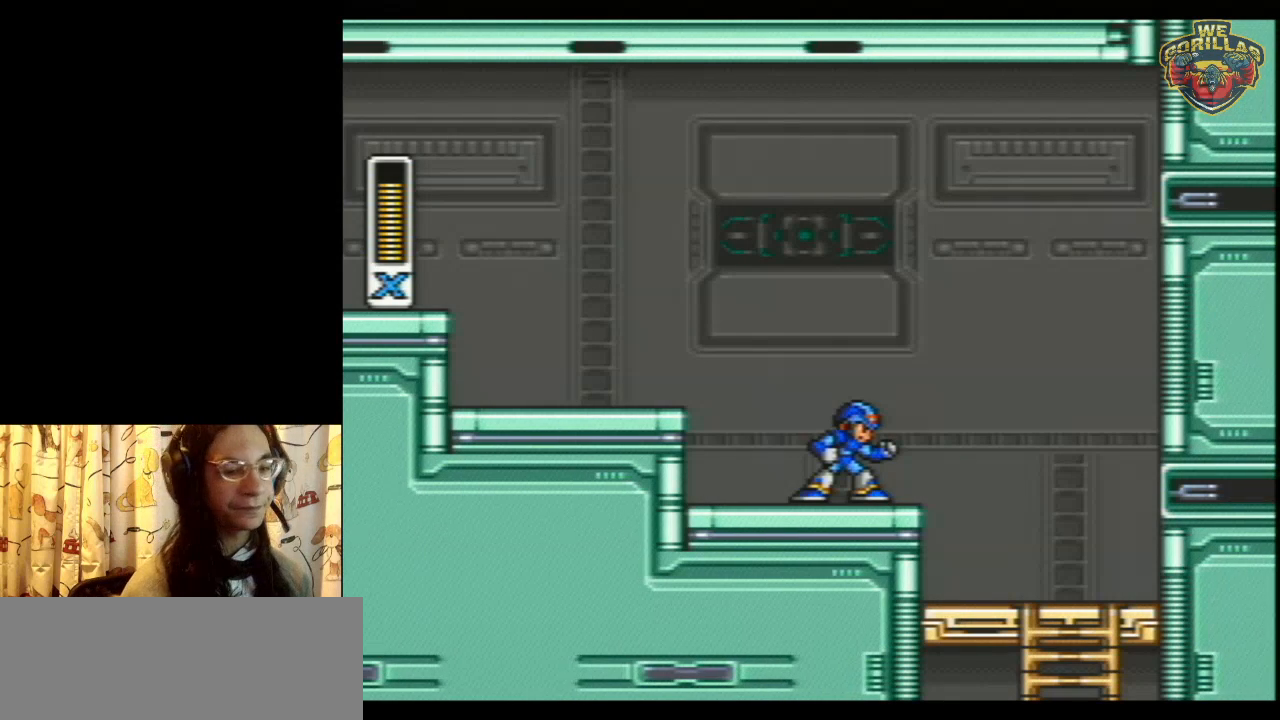
{"buttons": [], "events": []}
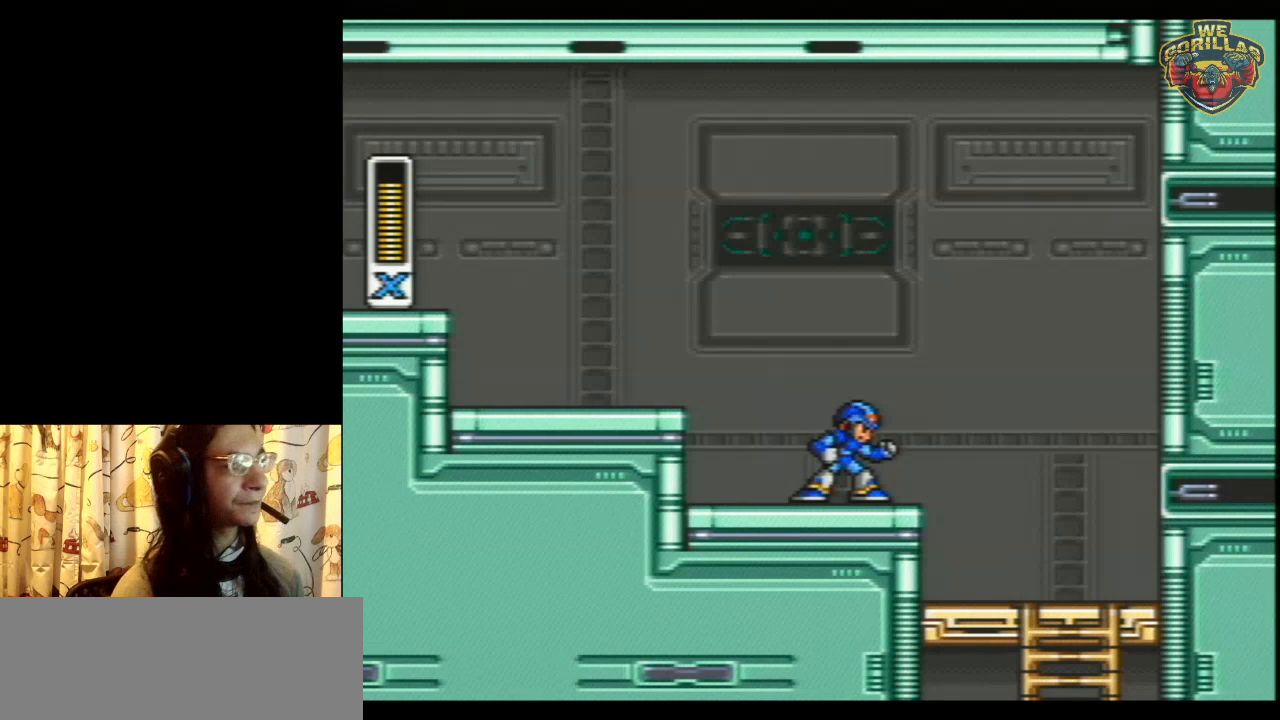
{"buttons": [], "events": []}
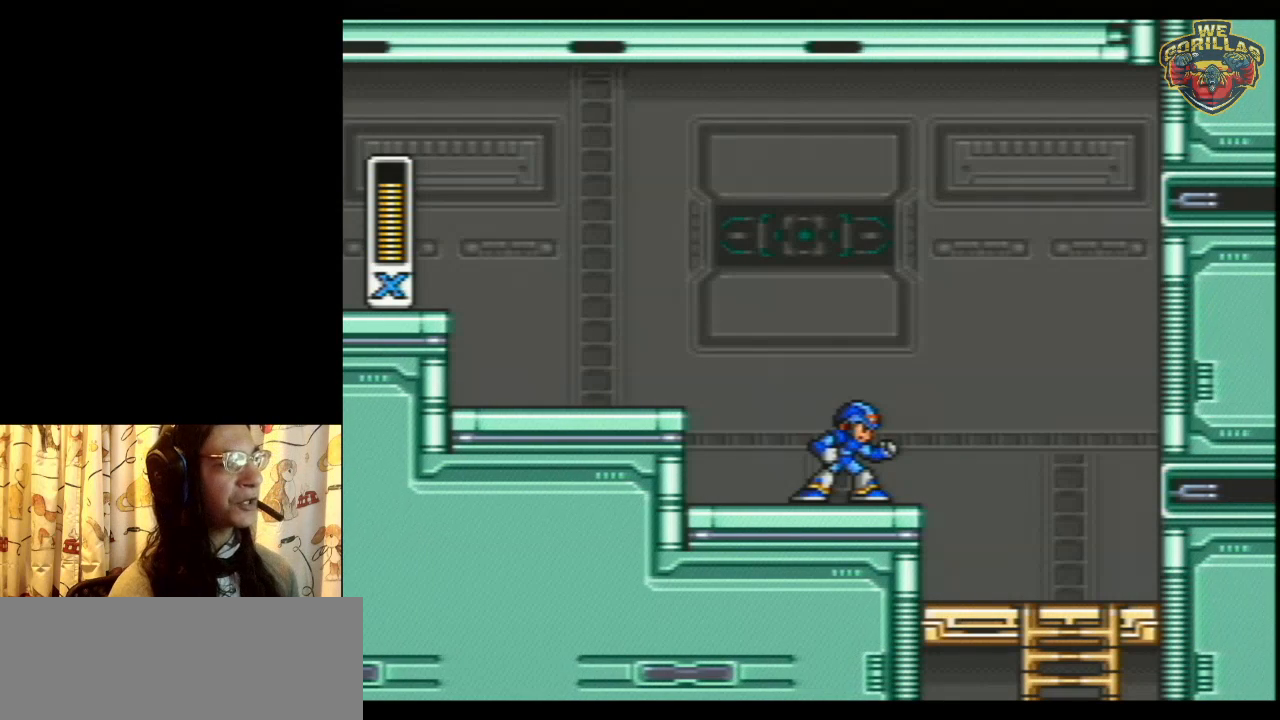
{"buttons": [], "events": []}
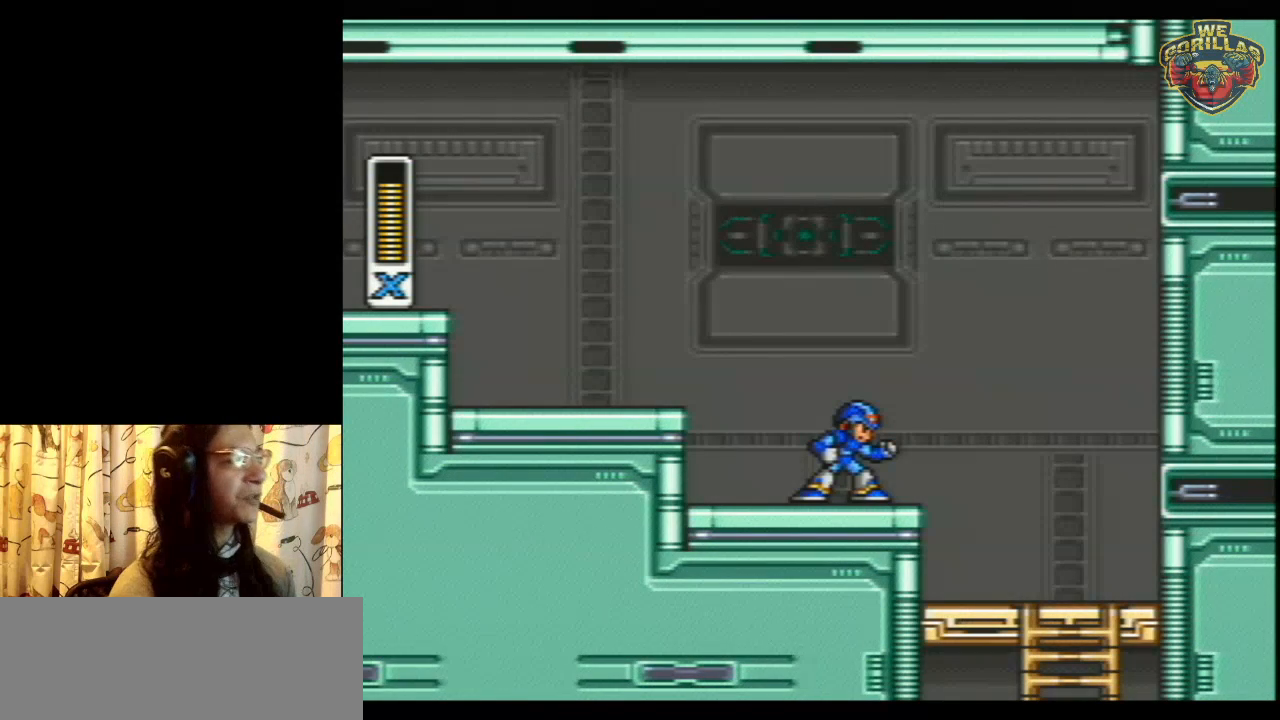
{"buttons": [], "events": []}
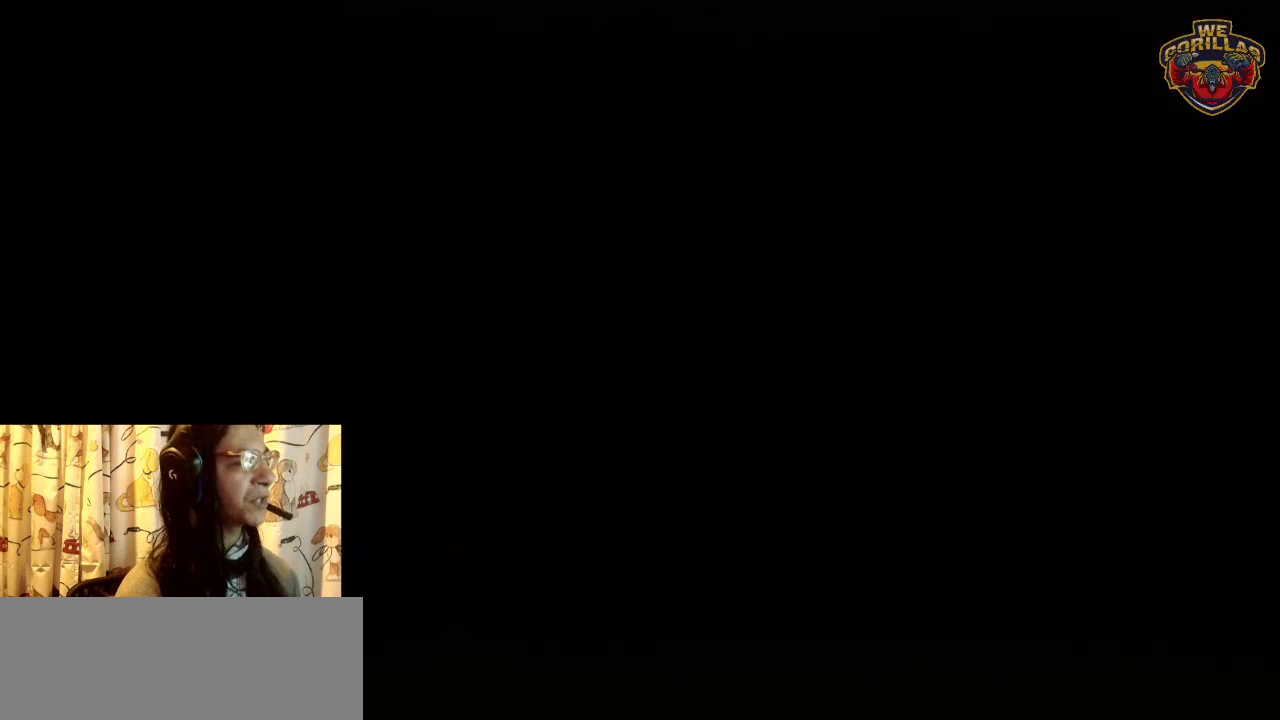
{"buttons": [], "events": [[150, "L1", "down"], [250, "L1", "up"]]}
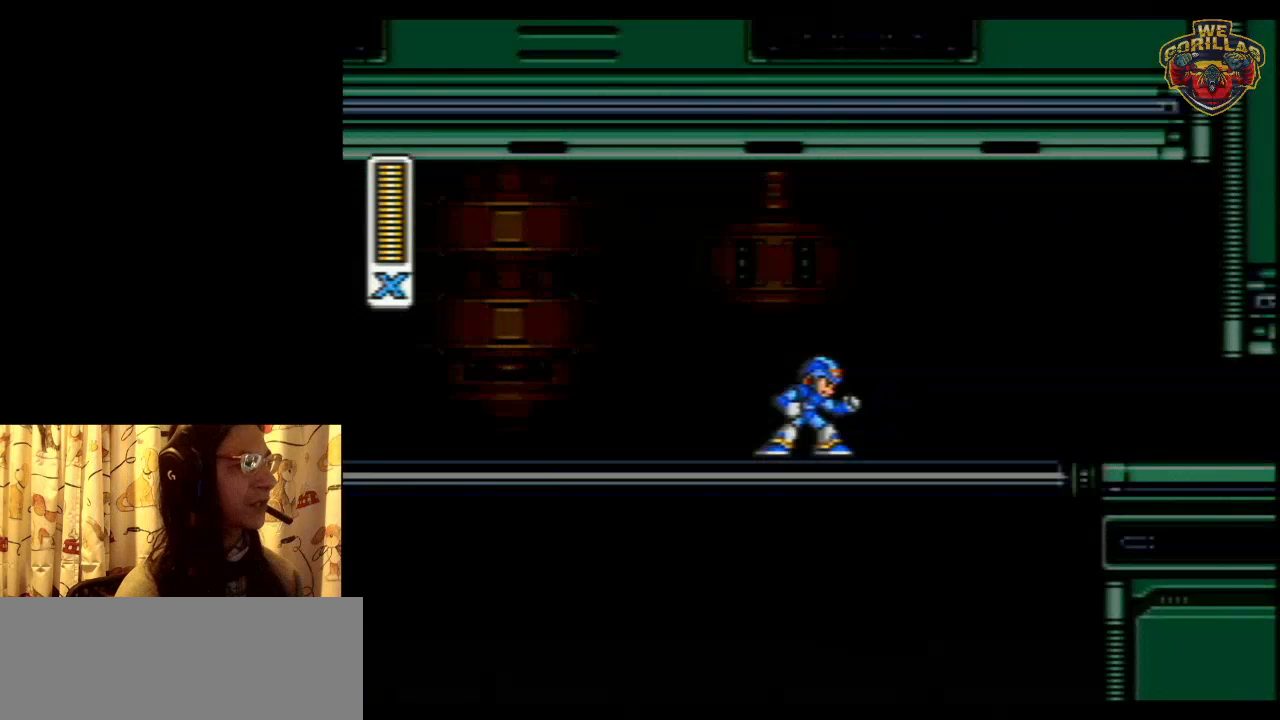
{"buttons": ["R1", "DPAD_RIGHT"], "events": [[150, "DPAD_RIGHT", "down"], [183, "R1", "down"]]}
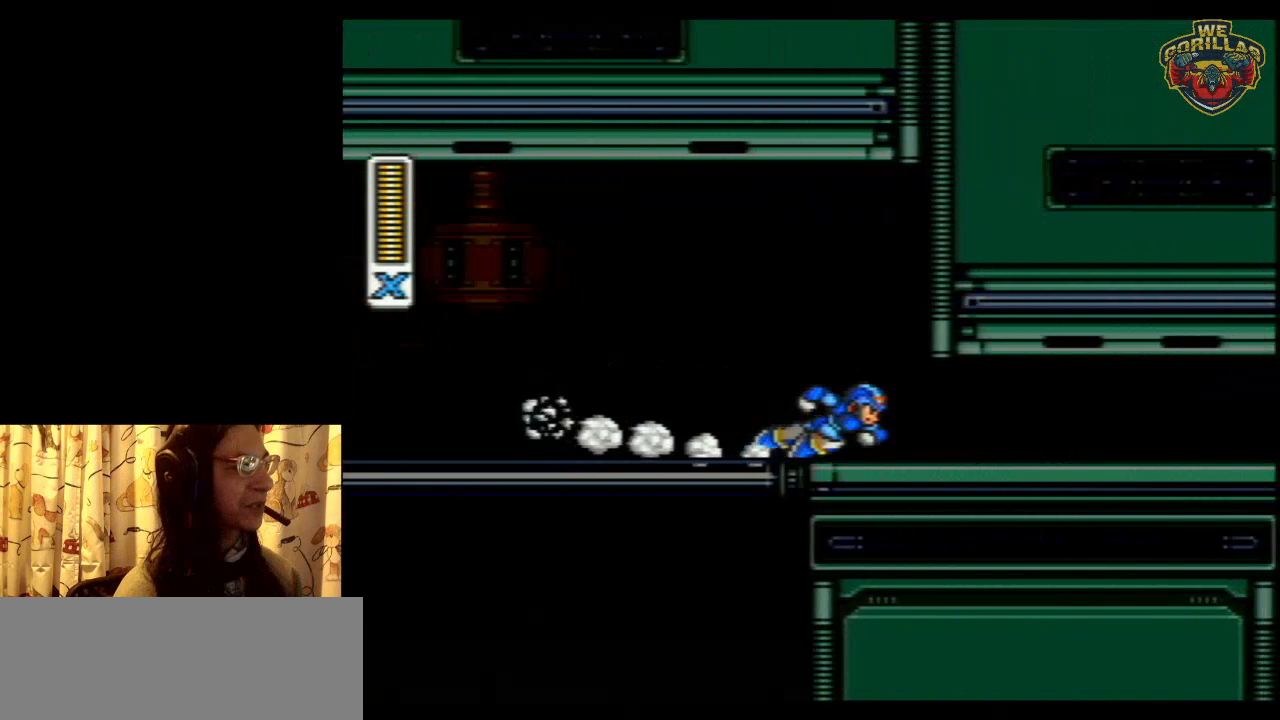
{"buttons": ["R1", "DPAD_RIGHT"], "events": [[150, "R1", "up"], [217, "R1", "down"]]}
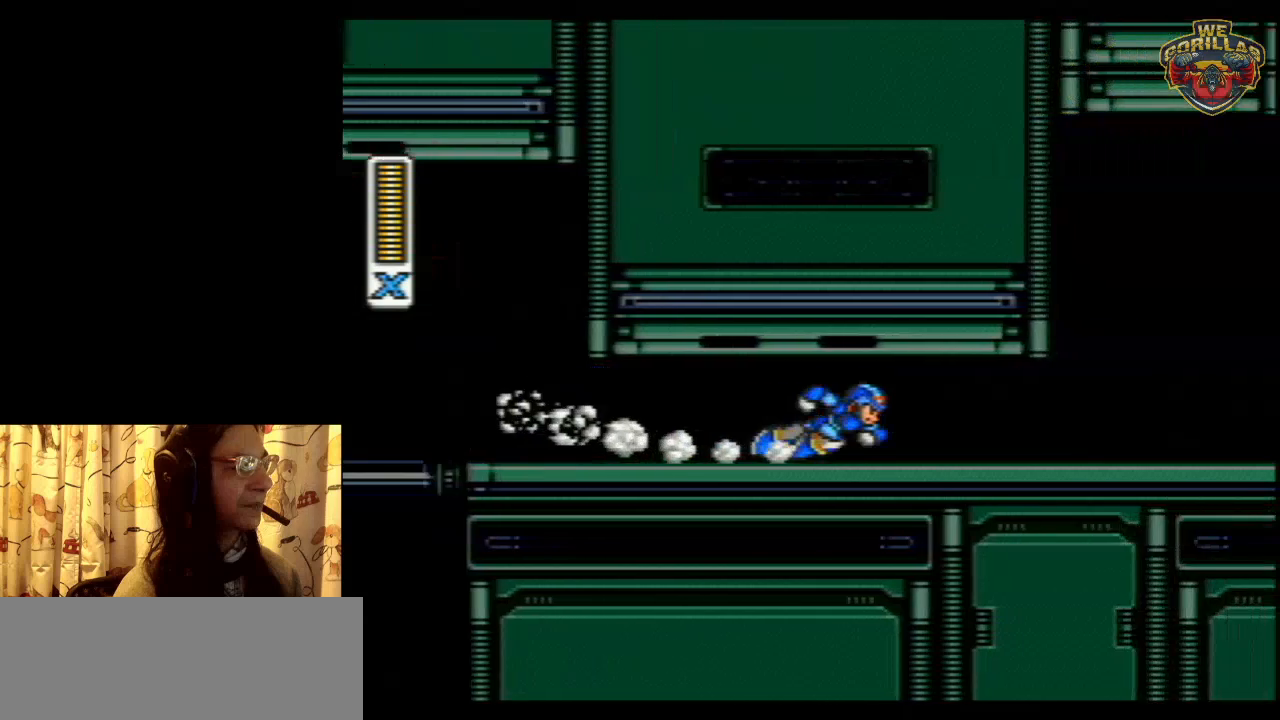
{"buttons": ["R1", "DPAD_RIGHT"], "events": [[200, "R1", "up"], [250, "R1", "down"]]}
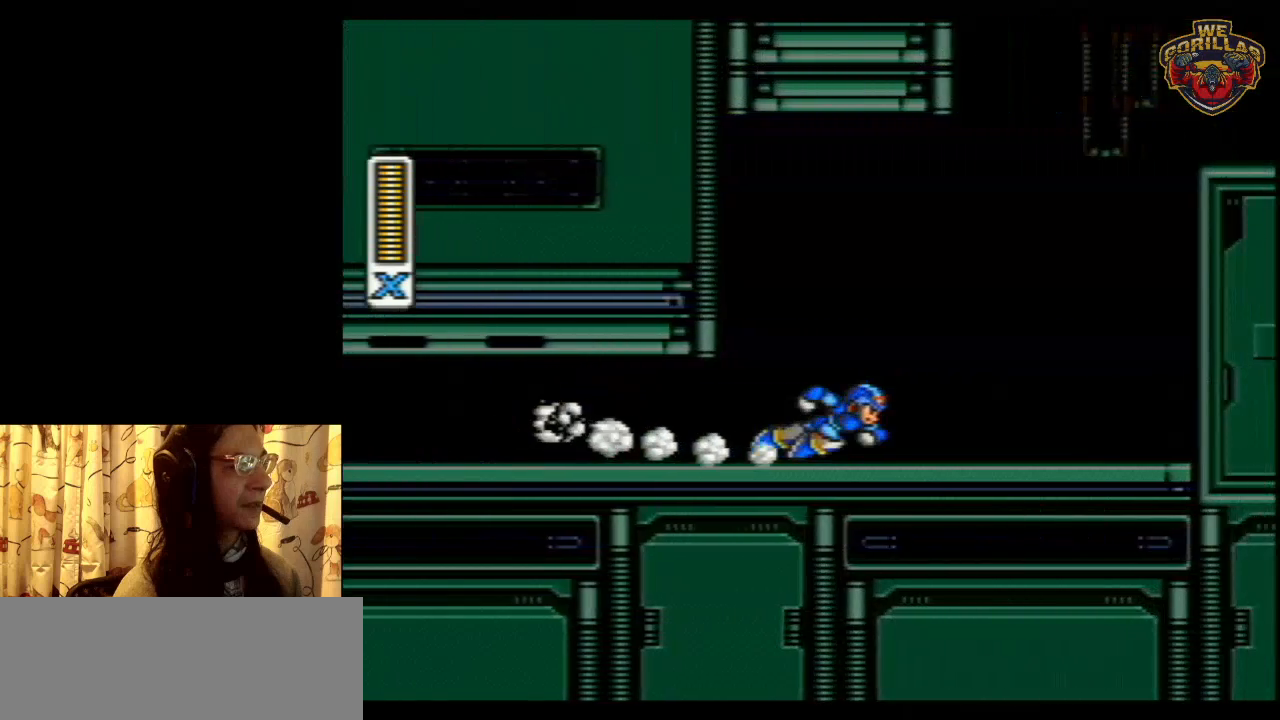
{"buttons": ["L1", "DPAD_RIGHT"], "events": [[233, "L1", "down"], [450, "R1", "up"]]}
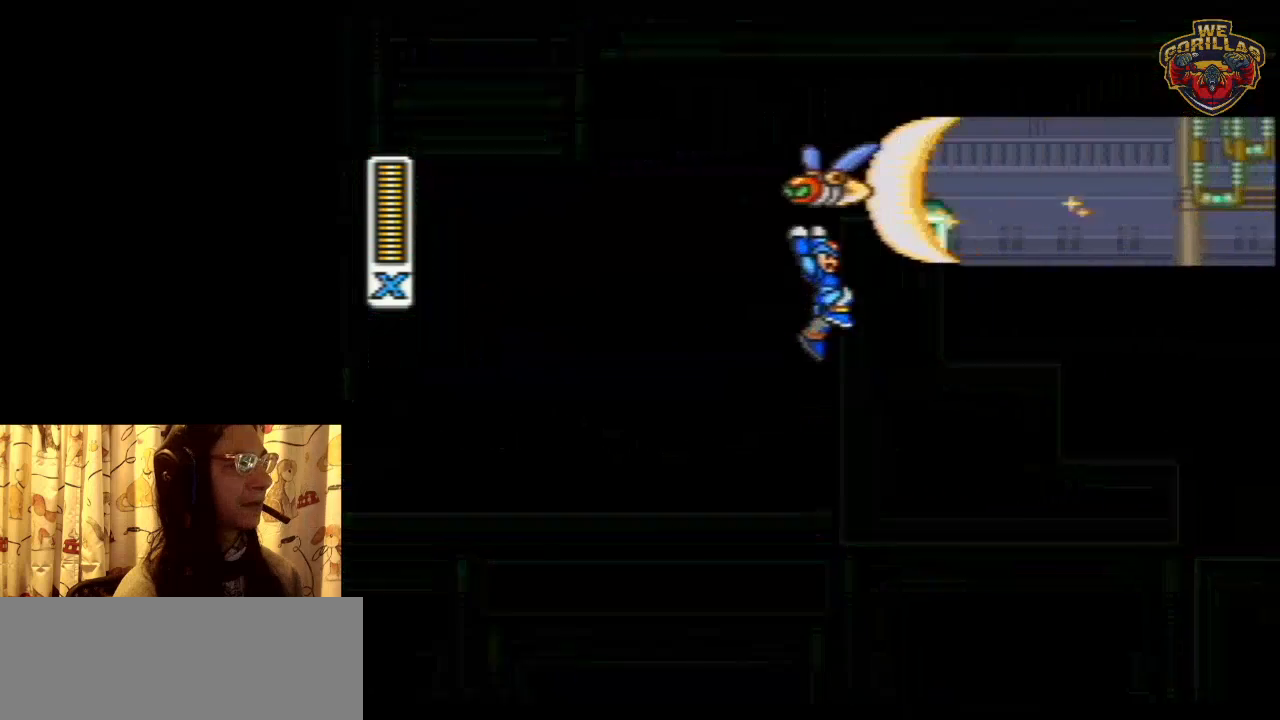
{"buttons": ["Y", "L1", "R1", "DPAD_RIGHT"], "events": [[33, "L1", "up"], [67, "R1", "down"], [100, "L1", "down"], [100, "Y", "down"]]}
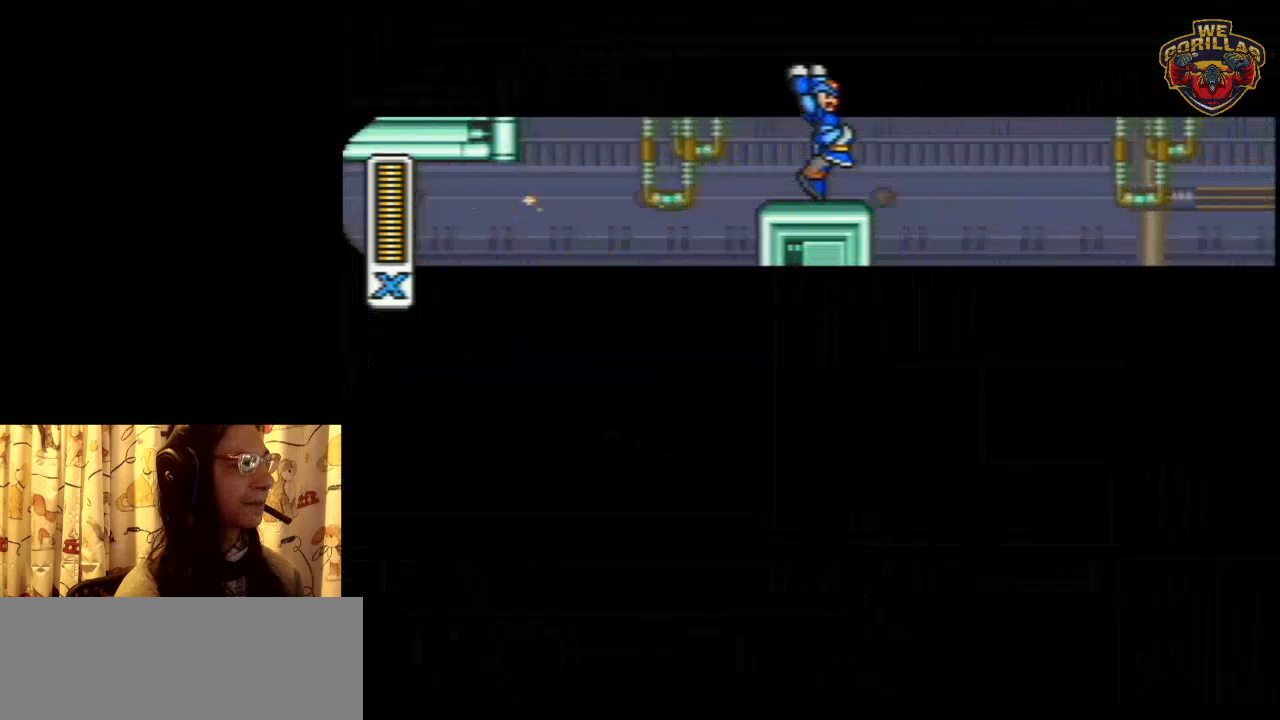
{"buttons": ["Y", "DPAD_RIGHT"], "events": [[50, "R1", "up"], [200, "L1", "up"], [417, "Y", "up"], [483, "Y", "down"]]}
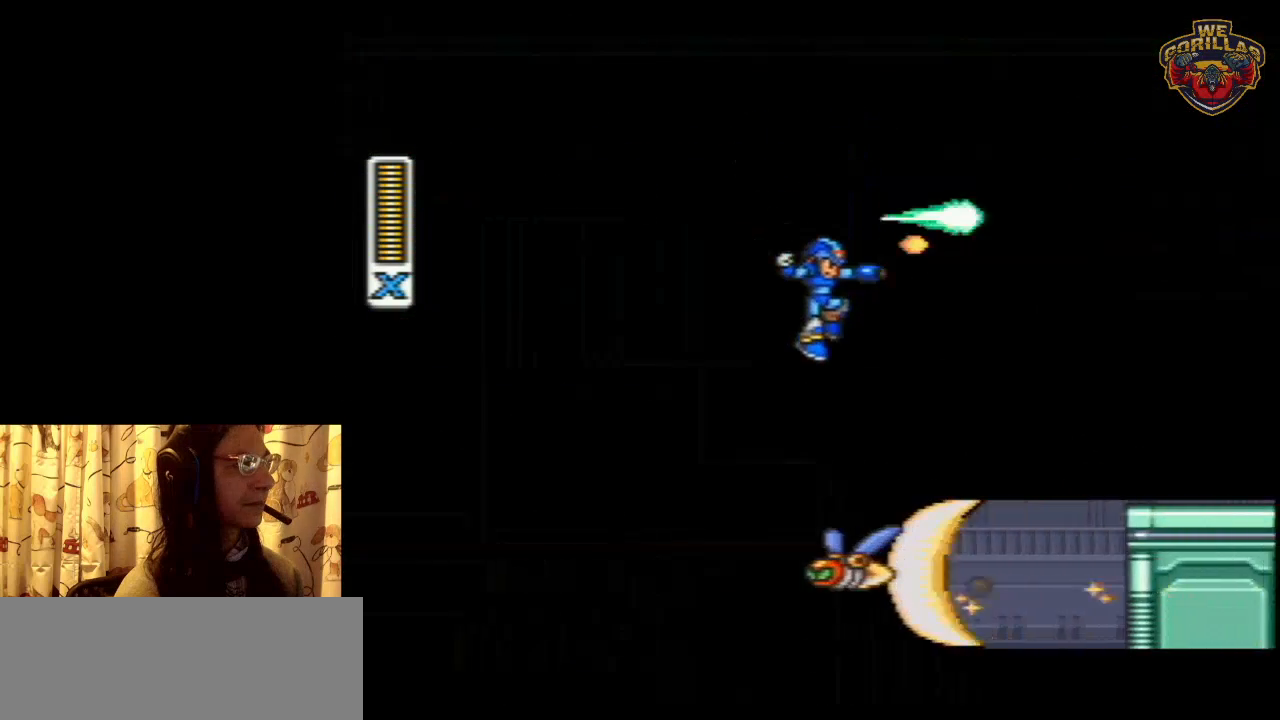
{"buttons": ["L1", "DPAD_RIGHT"], "events": [[133, "Y", "up"], [300, "DPAD_RIGHT", "up"], [350, "R1", "down"], [383, "DPAD_RIGHT", "down"], [383, "L1", "down"], [500, "R1", "up"]]}
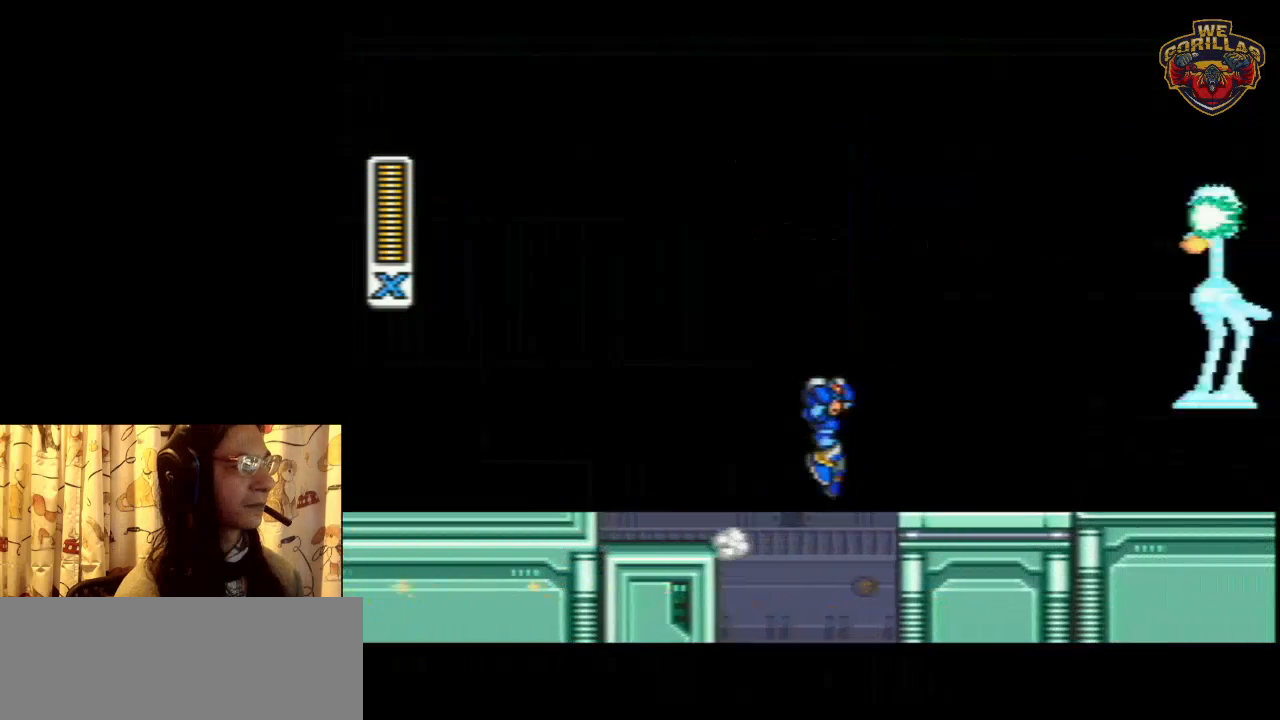
{"buttons": ["DPAD_RIGHT"], "events": [[133, "Y", "down"], [200, "Y", "up"], [250, "Y", "down"], [317, "Y", "up"], [383, "L1", "up"], [383, "Y", "down"], [467, "Y", "up"]]}
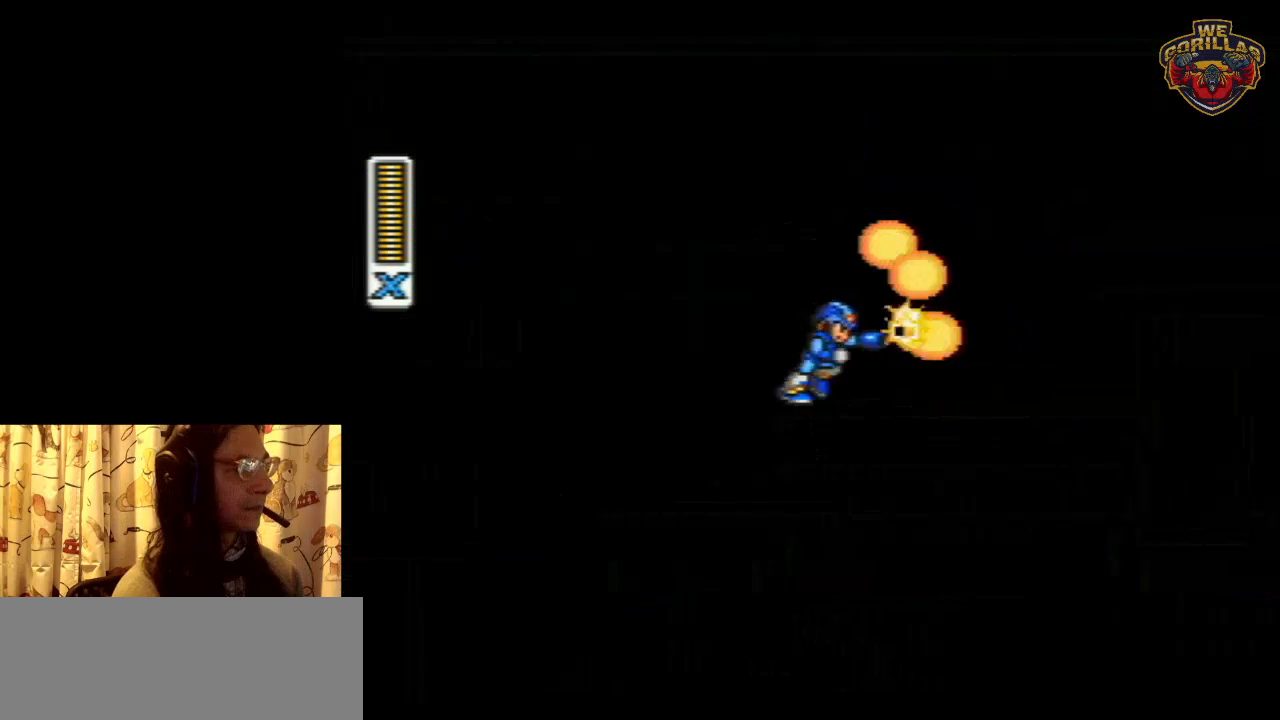
{"buttons": ["DPAD_RIGHT"], "events": [[33, "Y", "down"], [100, "R1", "down"], [167, "L1", "down"], [233, "Y", "up"], [317, "R1", "up"], [350, "L1", "up"]]}
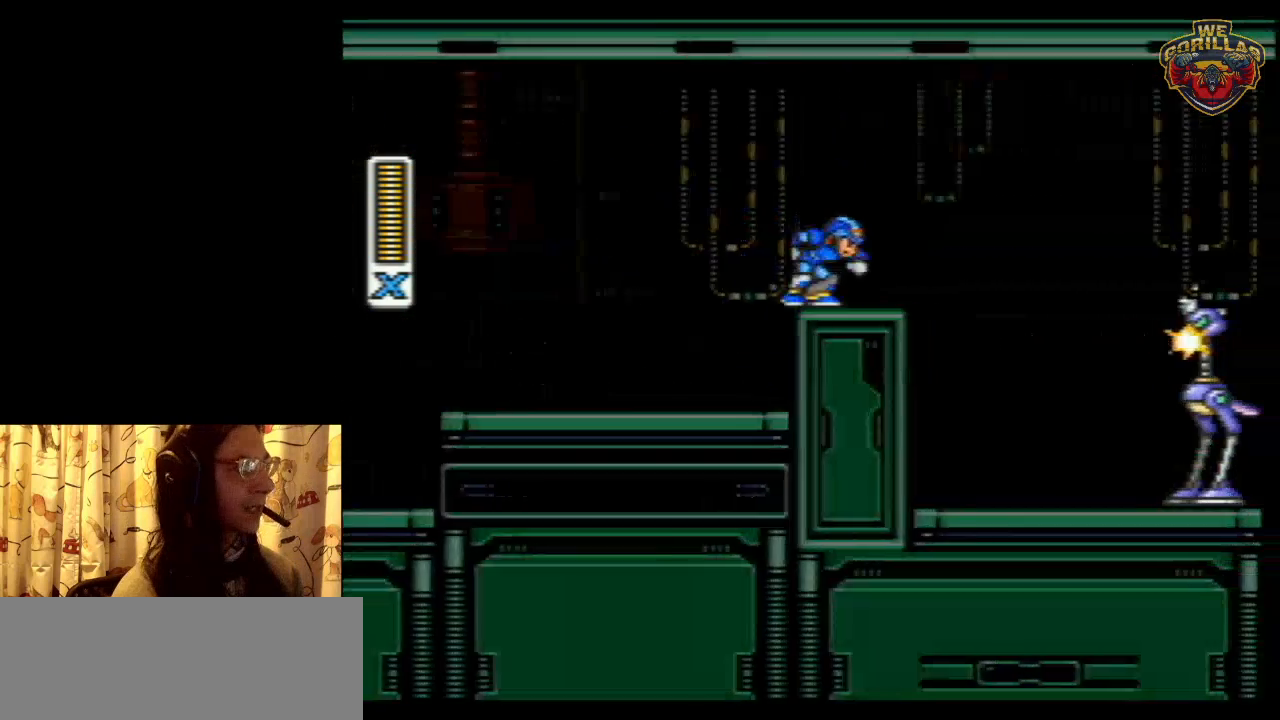
{"buttons": ["L1", "DPAD_RIGHT"], "events": [[67, "R1", "down"], [250, "L1", "down"], [317, "R1", "up"]]}
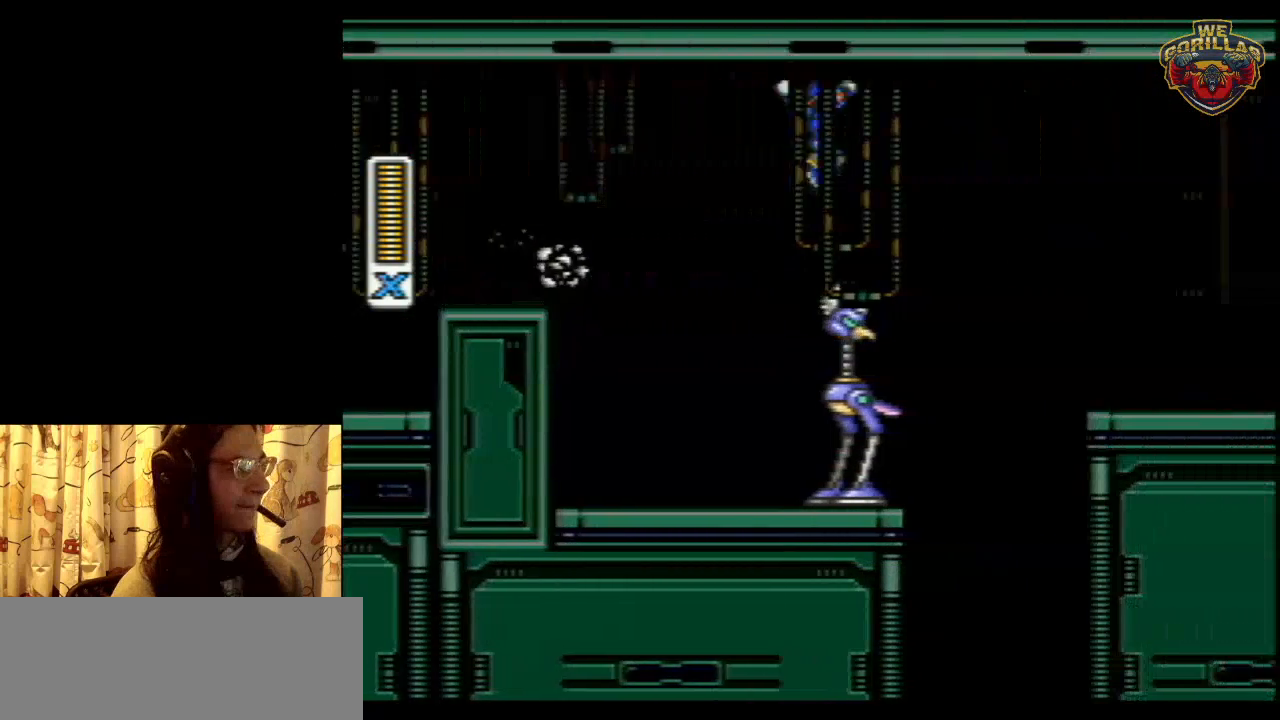
{"buttons": ["Y", "L1", "R1", "DPAD_RIGHT"], "events": [[100, "L1", "up"], [433, "L1", "down"], [433, "R1", "down"], [433, "Y", "down"]]}
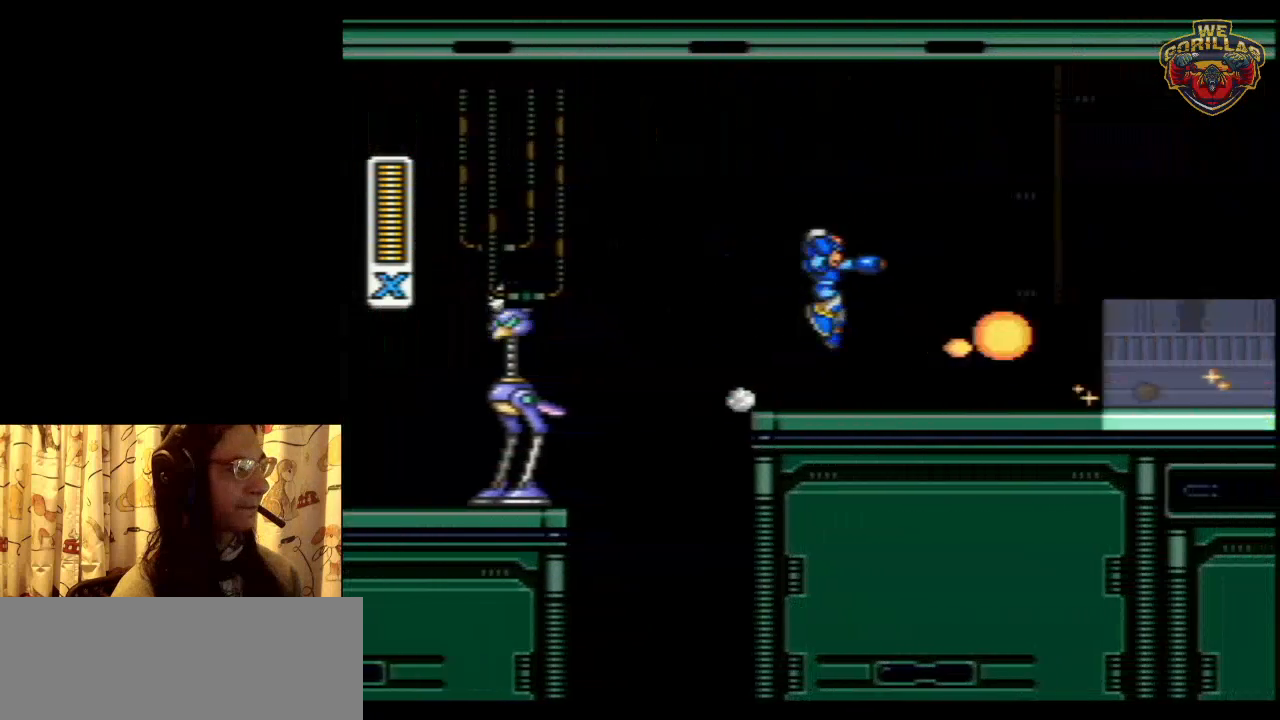
{"buttons": ["Y", "DPAD_RIGHT"], "events": [[167, "R1", "up"], [250, "L1", "up"]]}
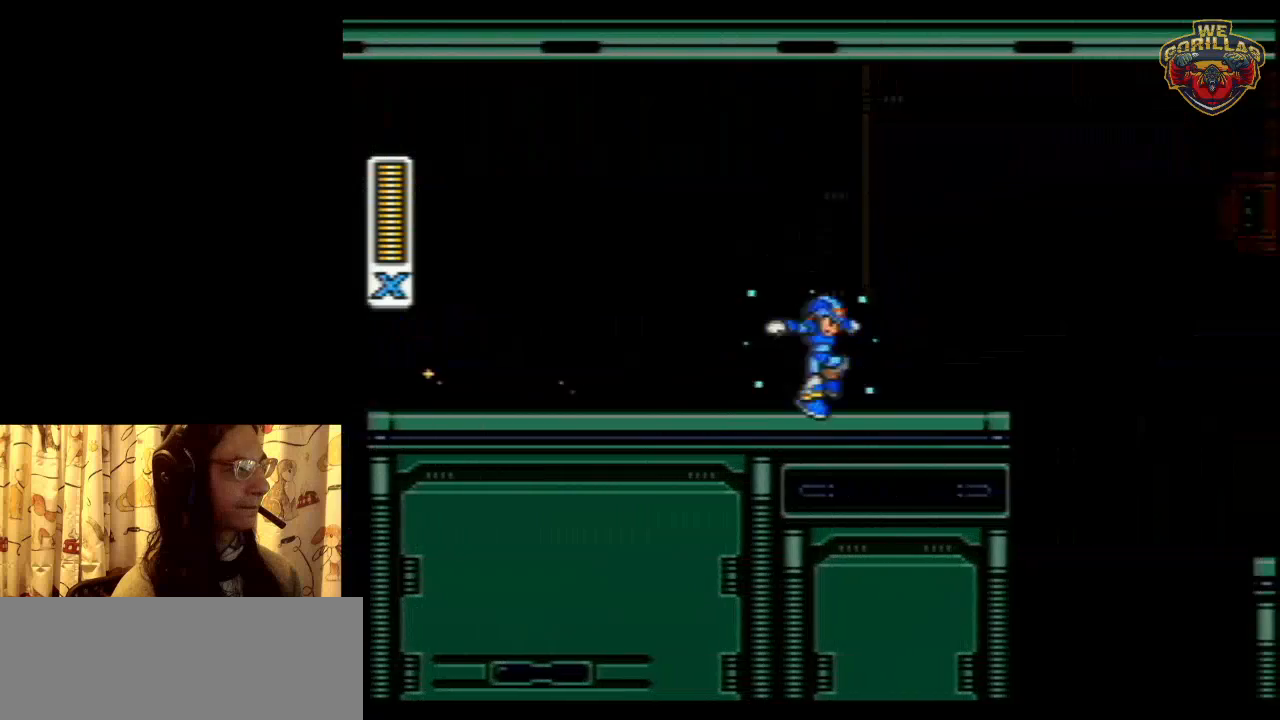
{"buttons": ["L1", "DPAD_RIGHT"], "events": [[100, "Y", "up"], [133, "R1", "down"], [183, "Y", "down"], [250, "Y", "up"], [350, "Y", "down"], [383, "L1", "down"], [417, "R1", "up"], [450, "Y", "up"]]}
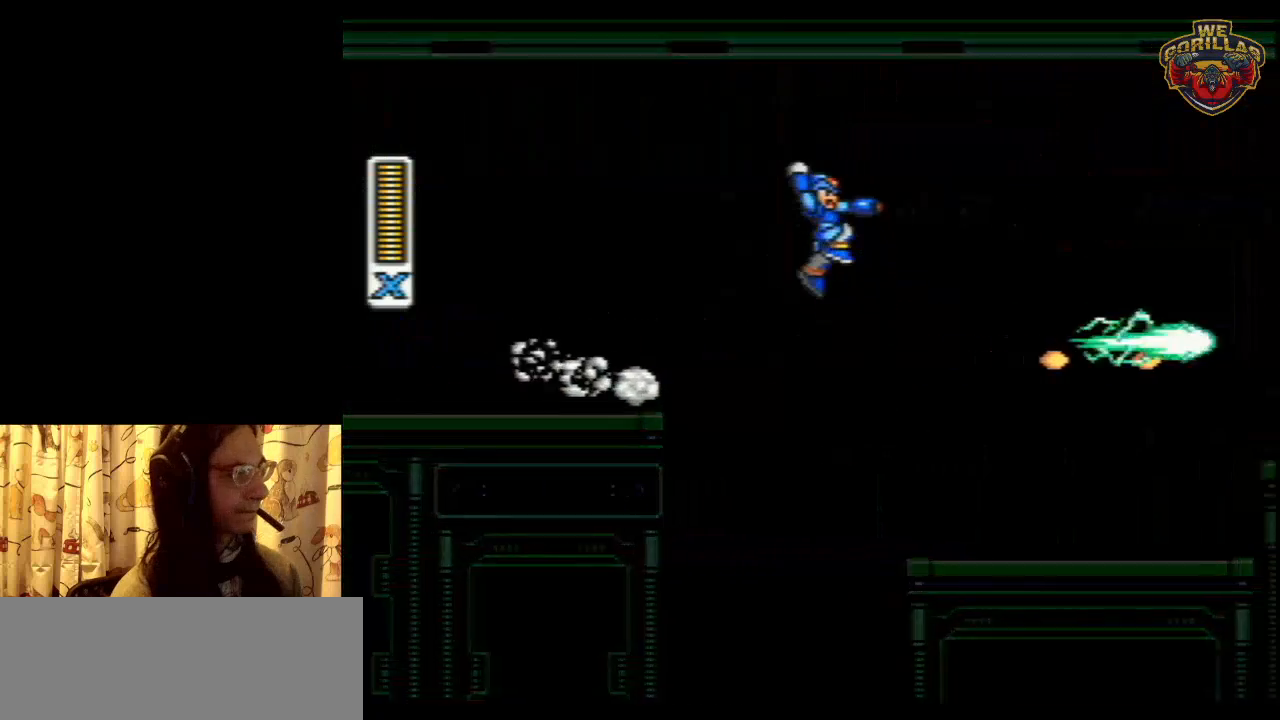
{"buttons": ["DPAD_RIGHT"], "events": [[283, "L1", "up"], [317, "Y", "down"], [383, "Y", "up"]]}
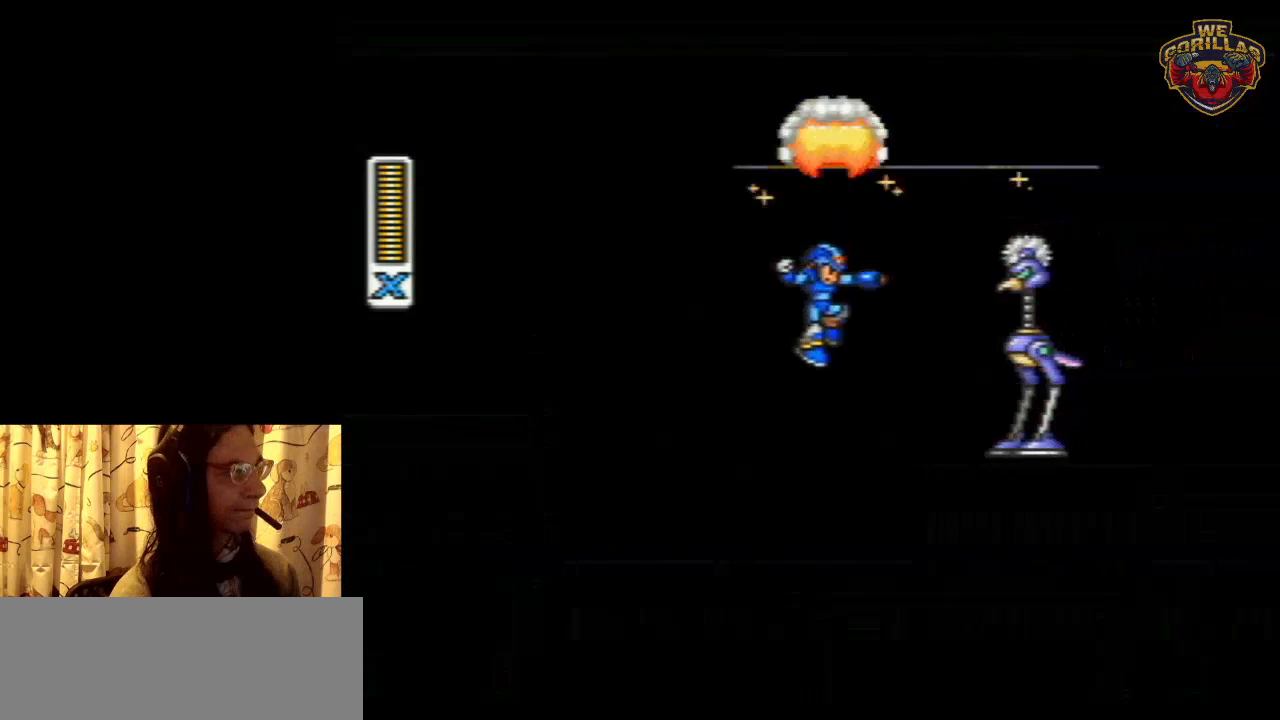
{"buttons": ["Y", "L1", "R1", "DPAD_RIGHT"], "events": [[100, "Y", "down"], [133, "Y", "up"], [200, "Y", "down"], [283, "R1", "down"], [433, "L1", "down"]]}
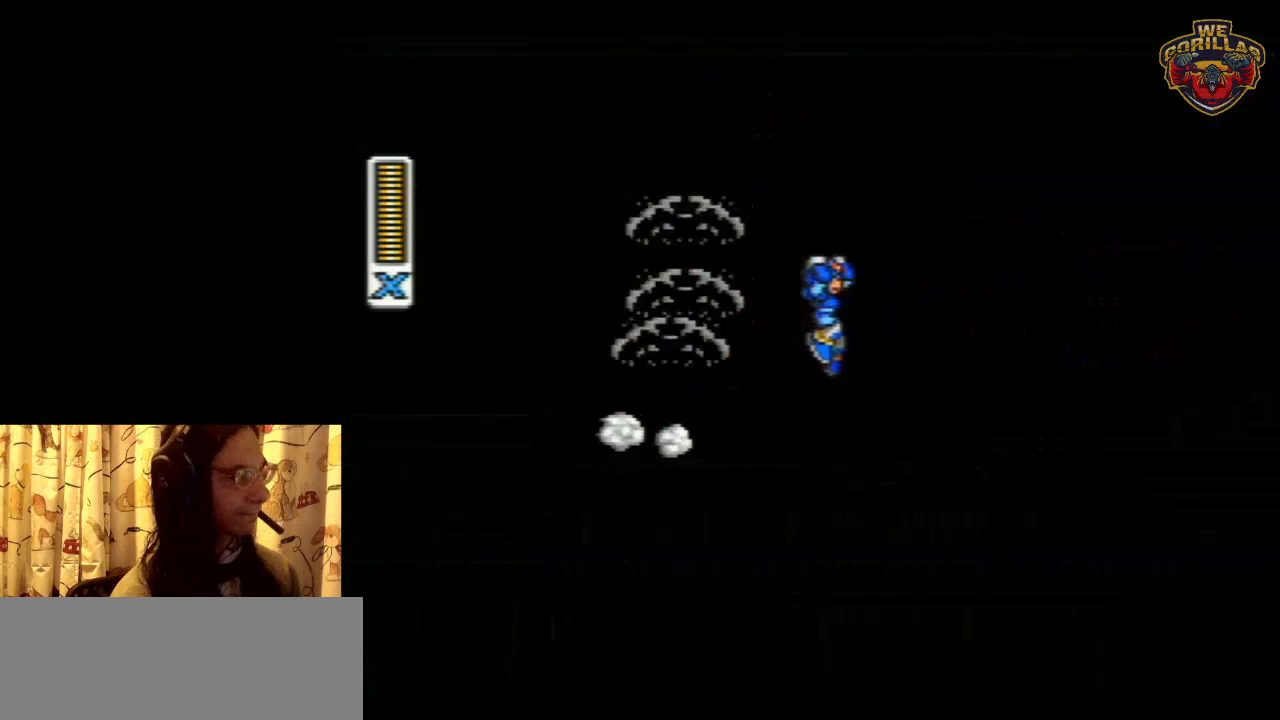
{"buttons": ["DPAD_RIGHT"], "events": [[133, "R1", "up"], [283, "L1", "up"], [500, "Y", "up"]]}
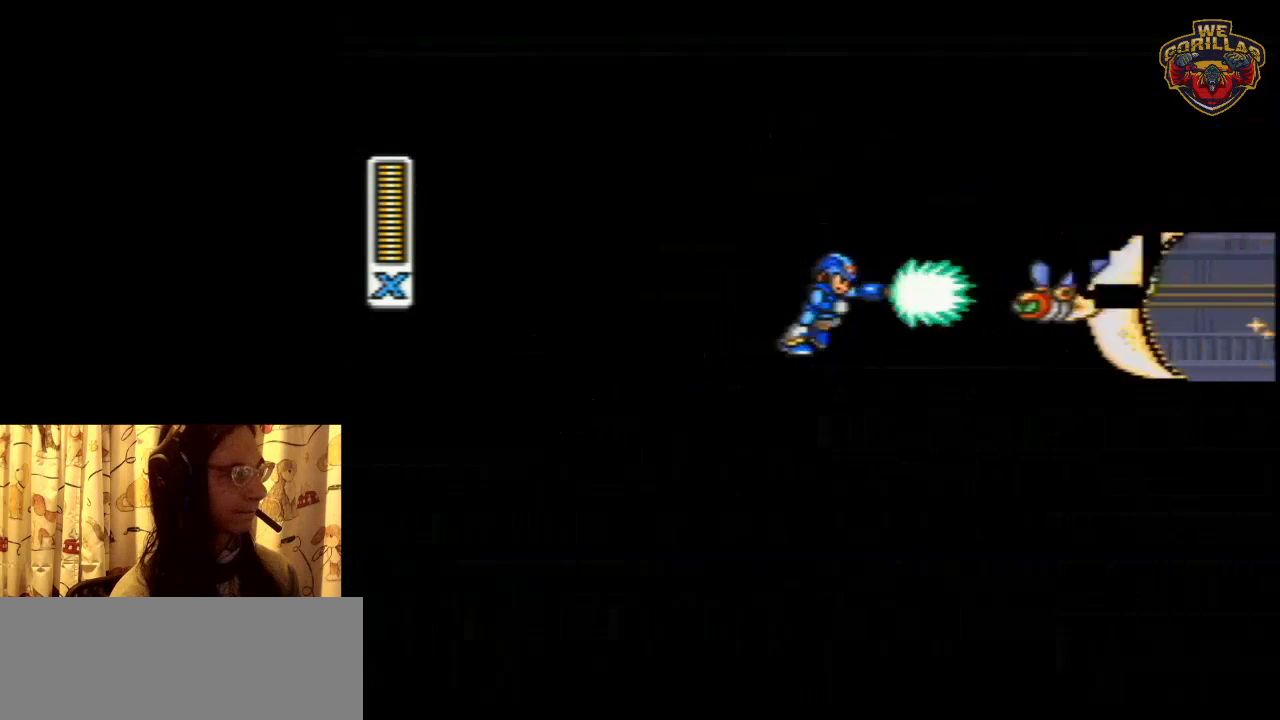
{"buttons": ["DPAD_RIGHT"], "events": [[100, "R1", "down"], [133, "Y", "down"], [183, "Y", "up"], [283, "Y", "down"], [383, "L1", "down"], [433, "Y", "up"], [467, "R1", "up"], [500, "L1", "up"]]}
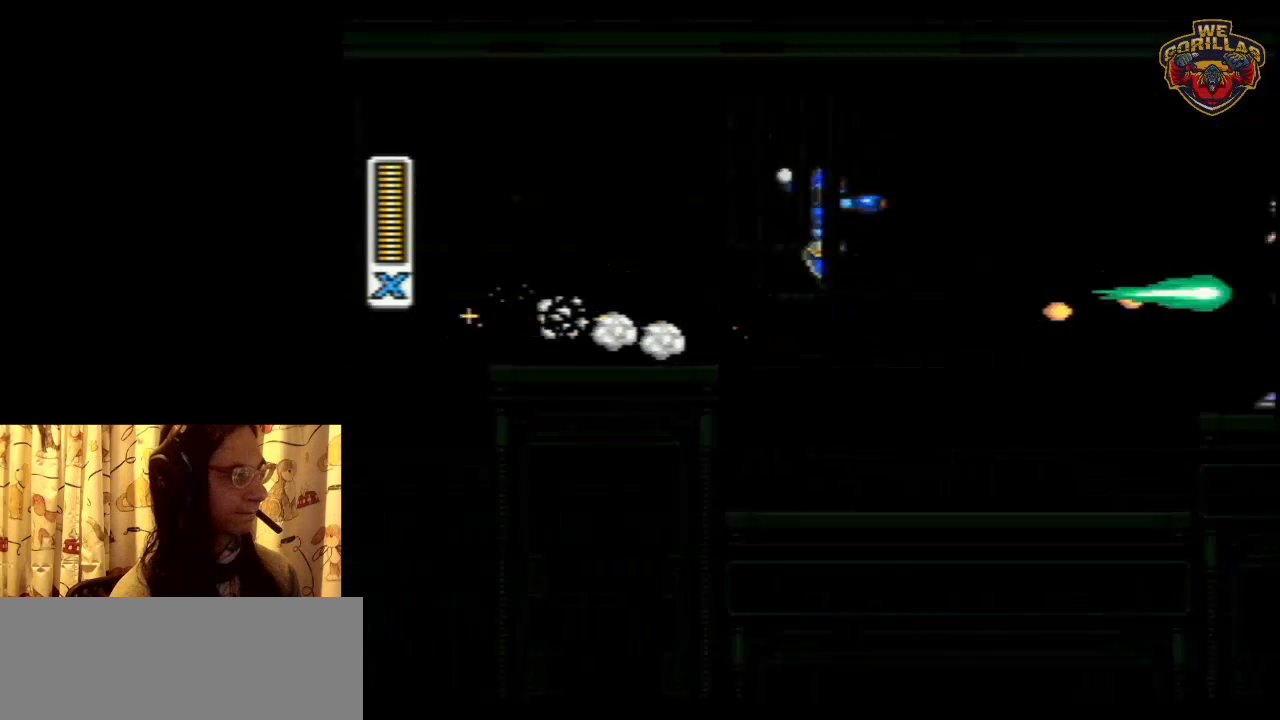
{"buttons": ["L1", "DPAD_RIGHT"], "events": [[417, "R1", "down"], [433, "L1", "down"], [500, "R1", "up"]]}
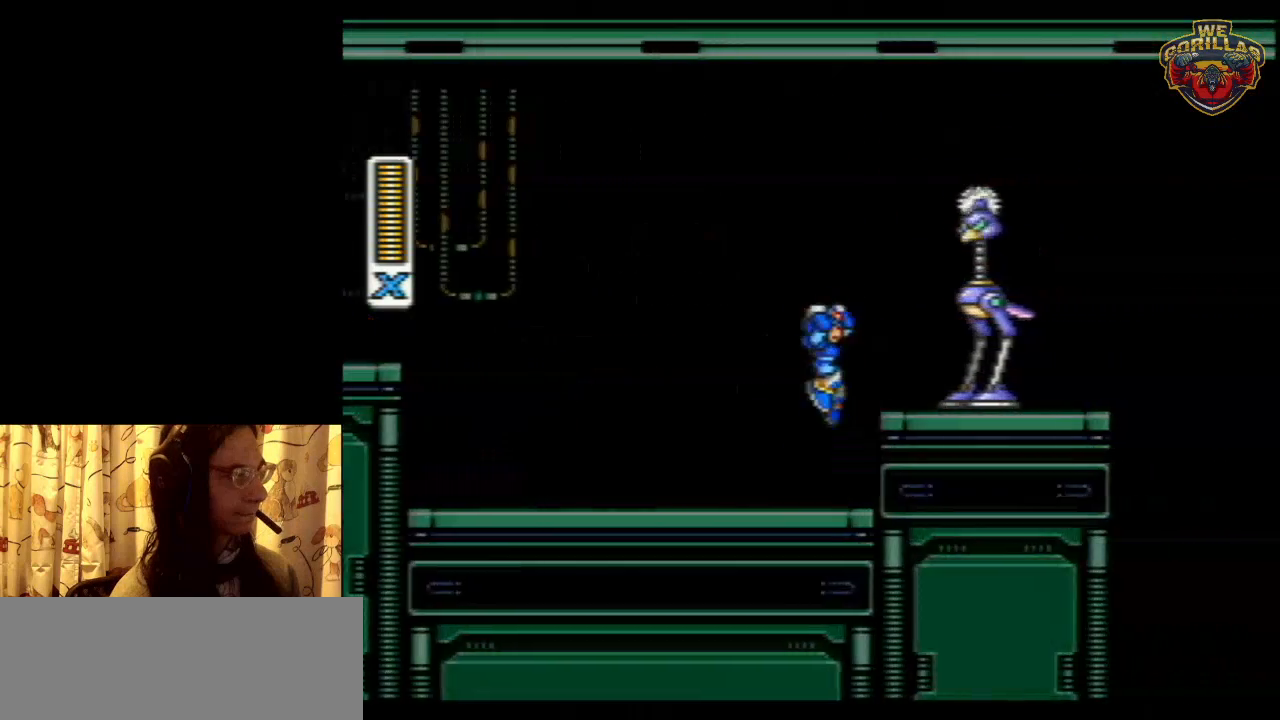
{"buttons": ["Y", "L1", "R1", "DPAD_RIGHT"], "events": [[67, "Y", "down"], [100, "L1", "up"], [100, "Y", "up"], [183, "Y", "down"], [283, "R1", "down"], [317, "L1", "down"]]}
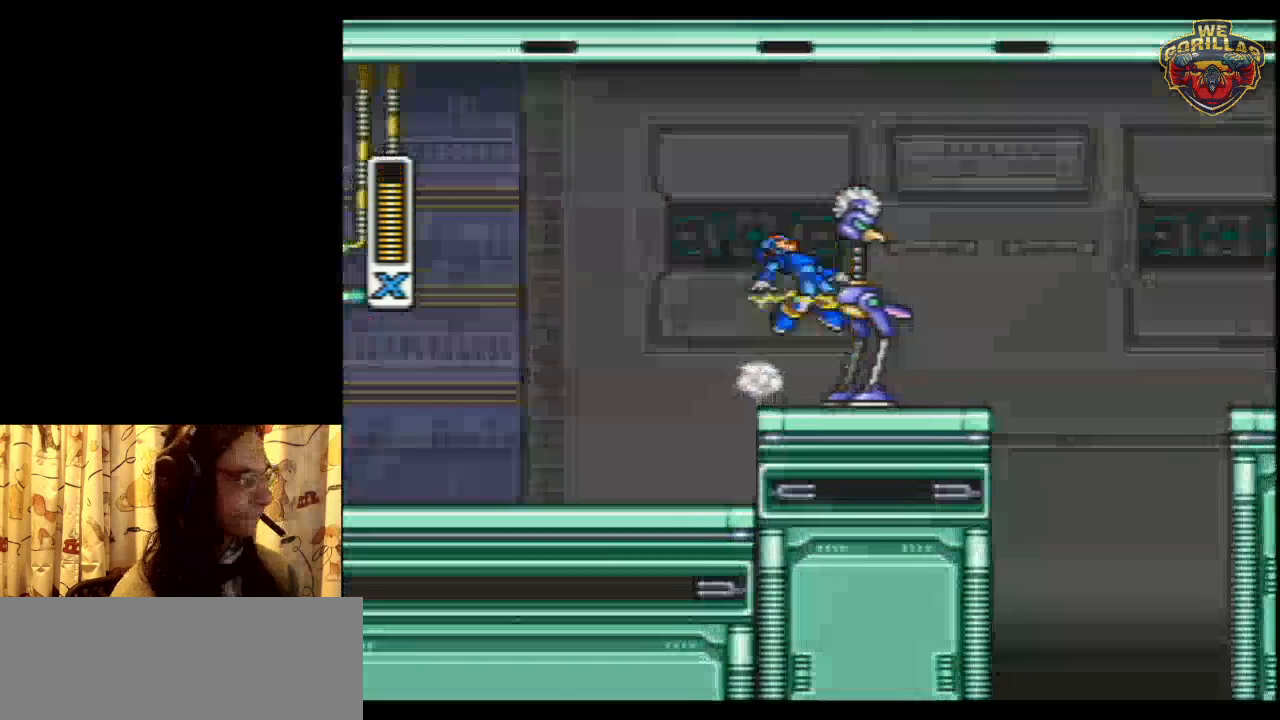
{"buttons": [], "events": [[67, "R1", "up"], [167, "L1", "up"], [217, "DPAD_RIGHT", "up"], [283, "Y", "up"]]}
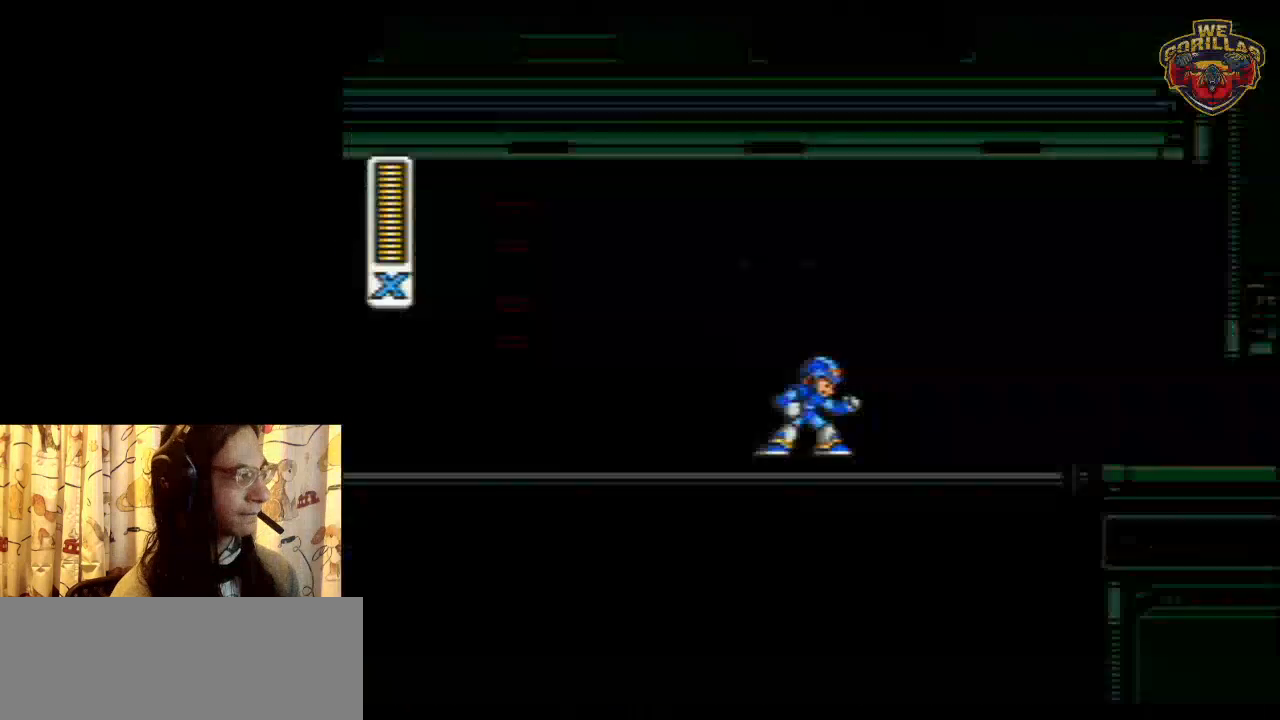
{"buttons": ["R1", "DPAD_RIGHT"], "events": [[33, "L1", "down"], [133, "L1", "up"], [367, "DPAD_RIGHT", "down"], [417, "R1", "down"]]}
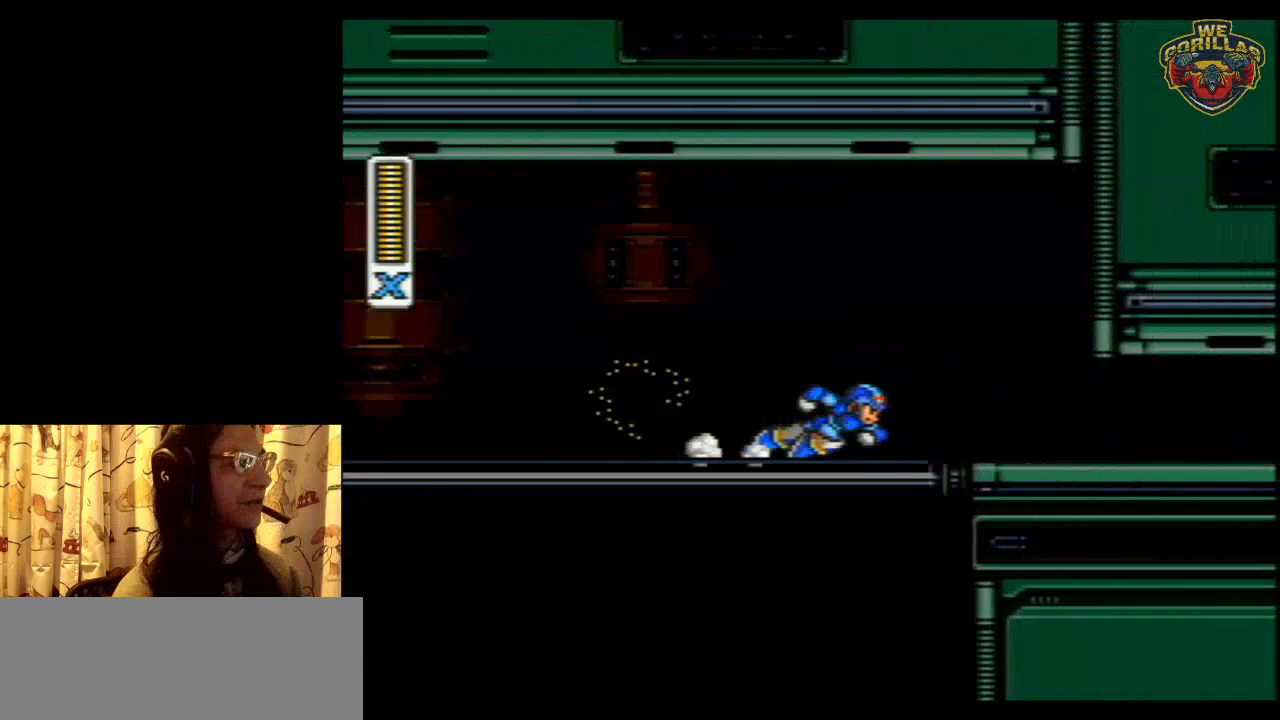
{"buttons": ["R1", "DPAD_RIGHT"], "events": [[383, "R1", "up"], [433, "R1", "down"]]}
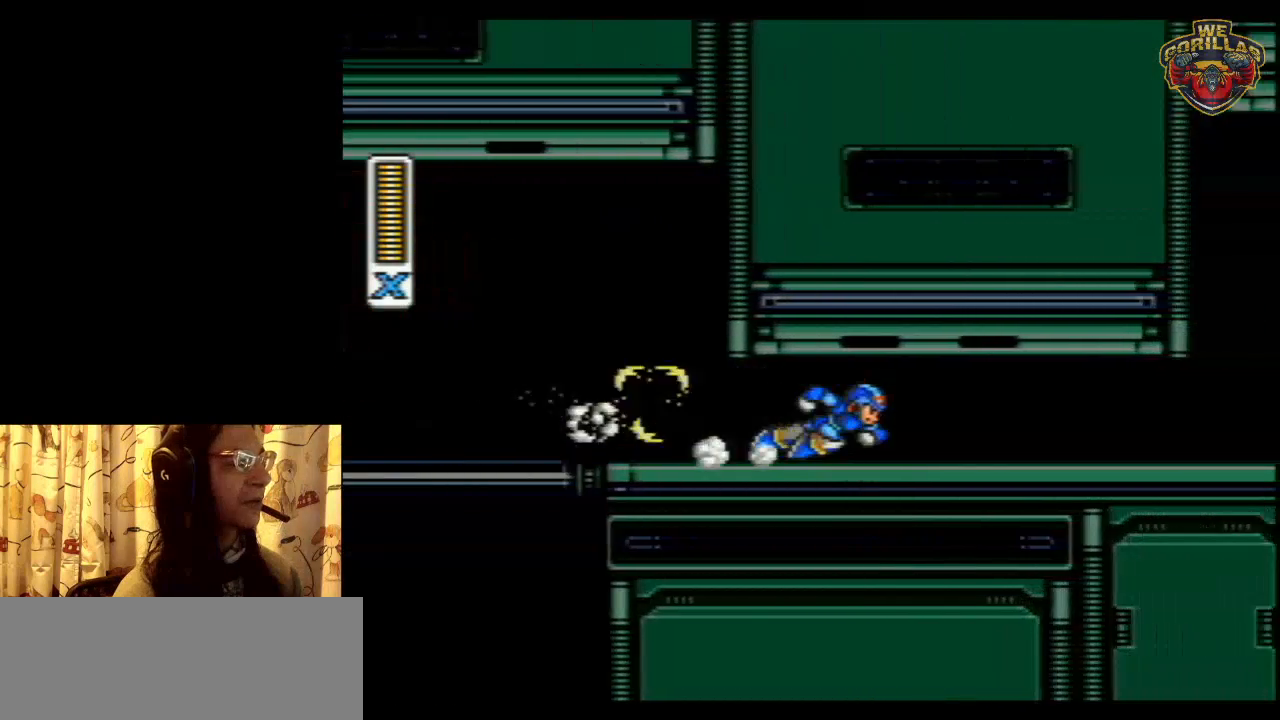
{"buttons": ["R1", "DPAD_RIGHT"], "events": [[417, "R1", "up"], [467, "R1", "down"]]}